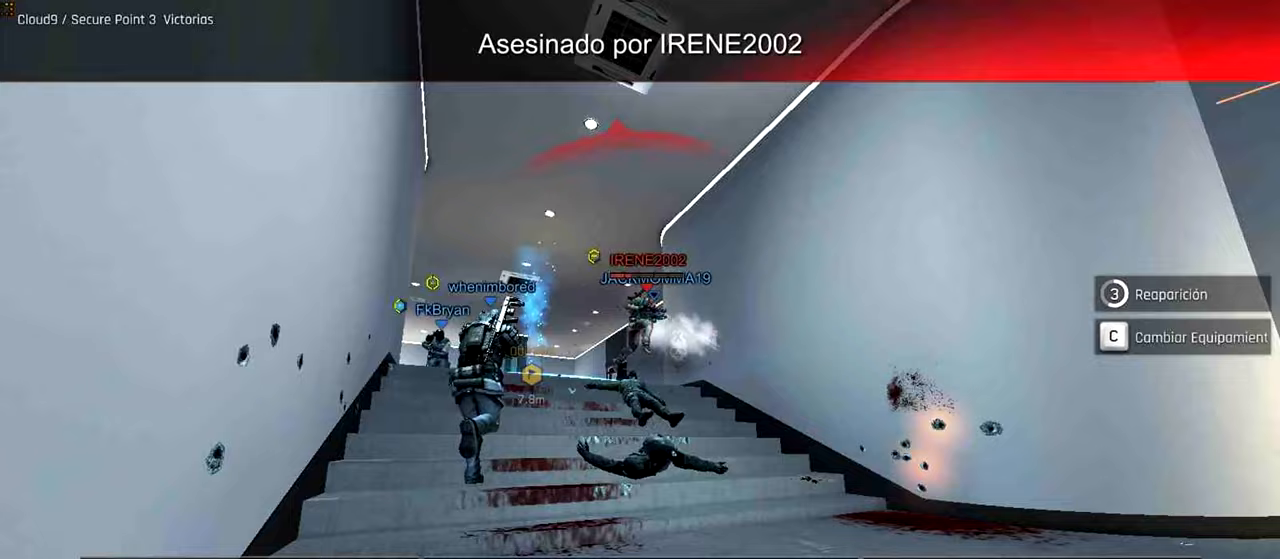
Gameplay with keyboard and mouse; each line is a JSON object with the keys and mouse buttons held at the frame after it. "events" lists presses ("down") and releases ("up") of "a", "ctrl", "d", "e", "f", "q", "r", "s", "shift", "space", "tab", "w", "mouse_left", "mouse_wheel", "mouse_right", "mouse_mb4" and "mouse_mb5" between this image and that frame as [ms after this image, input, new state], when the widget could be followed in between. "mouse_left", "mouse_wheel", "mouse_right", "mouse_mb4", "mouse_mb5" = the "left", "wheel", "right", "mb4", "mb5" buttons of the "mouse" list. No other keys are recorded. "wheel" means that the mouse wheel is clicked or scrolled. Not read: mouse_move.
{"keys": [], "mouse": [], "events": []}
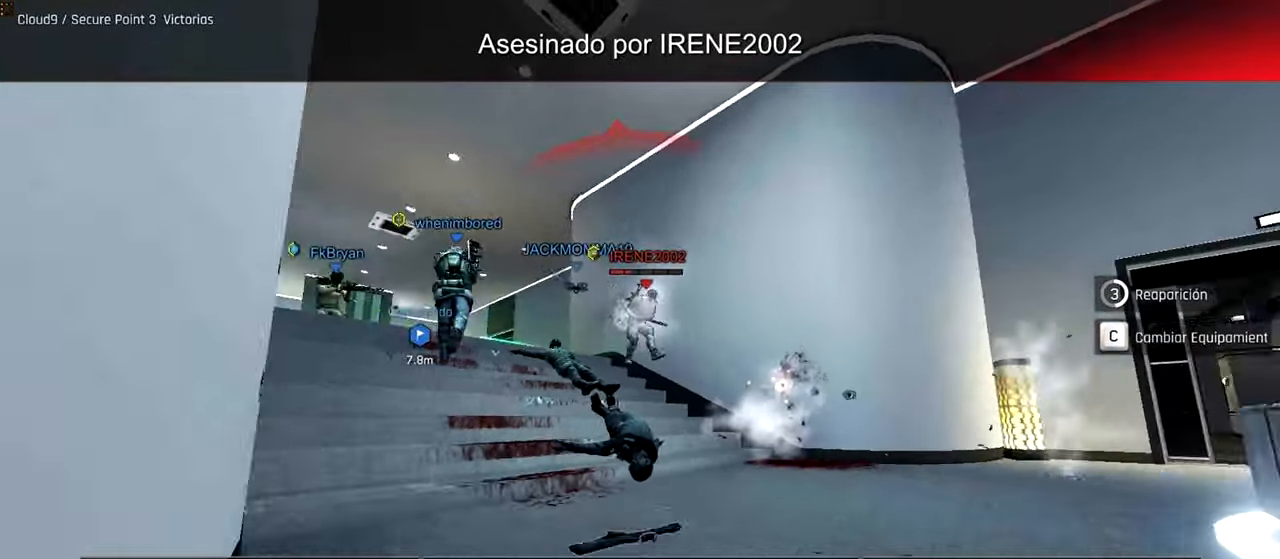
{"keys": [], "mouse": []}
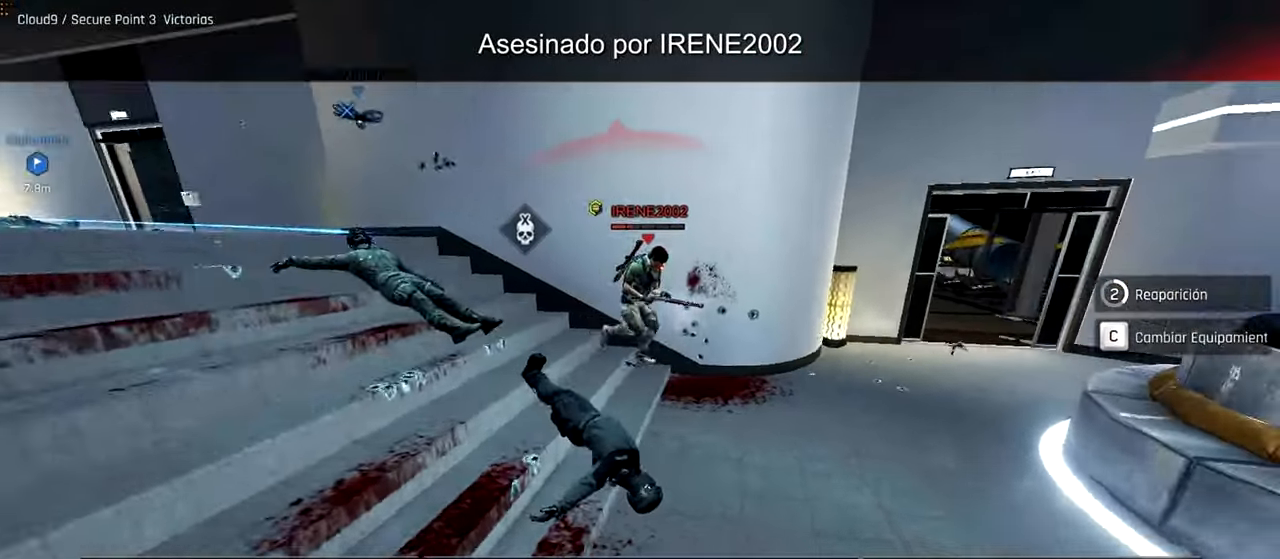
{"keys": [], "mouse": [], "events": []}
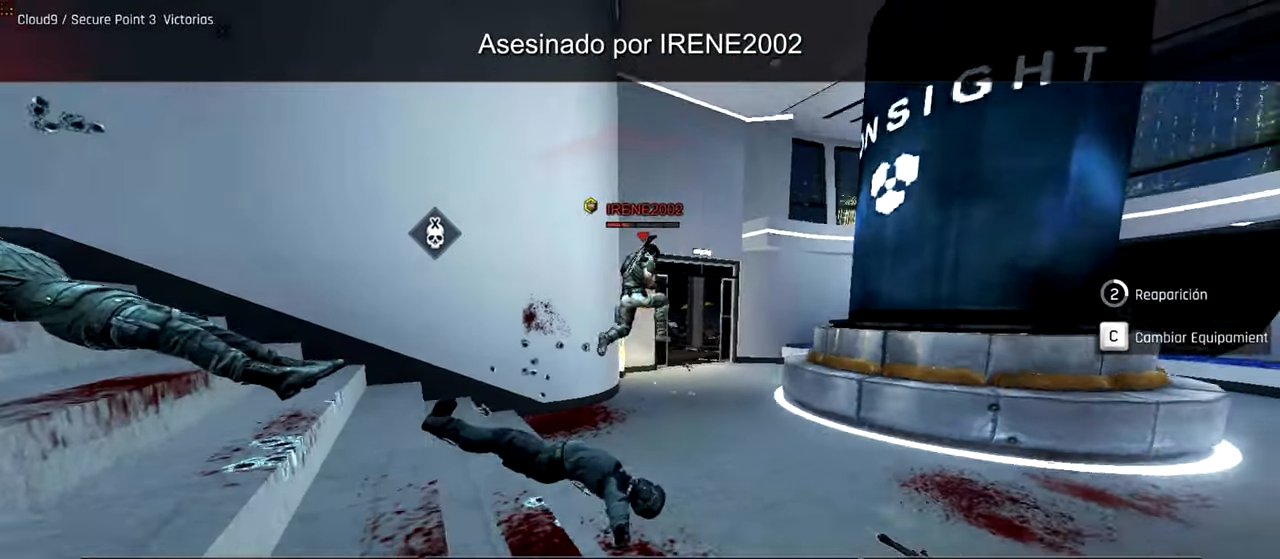
{"keys": [], "mouse": [], "events": []}
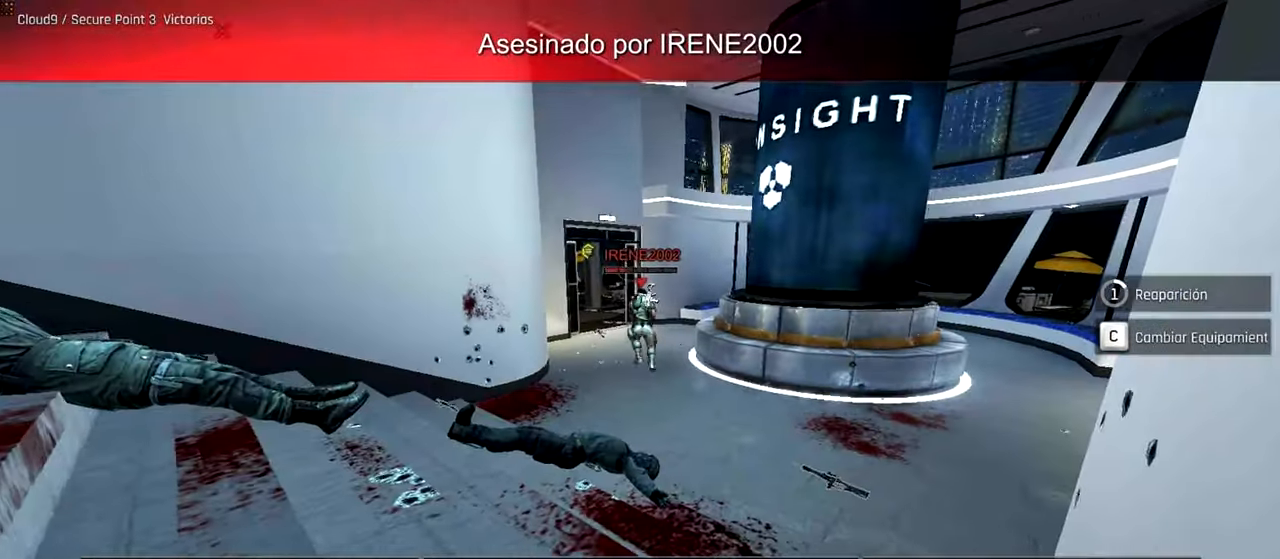
{"keys": [], "mouse": [], "events": []}
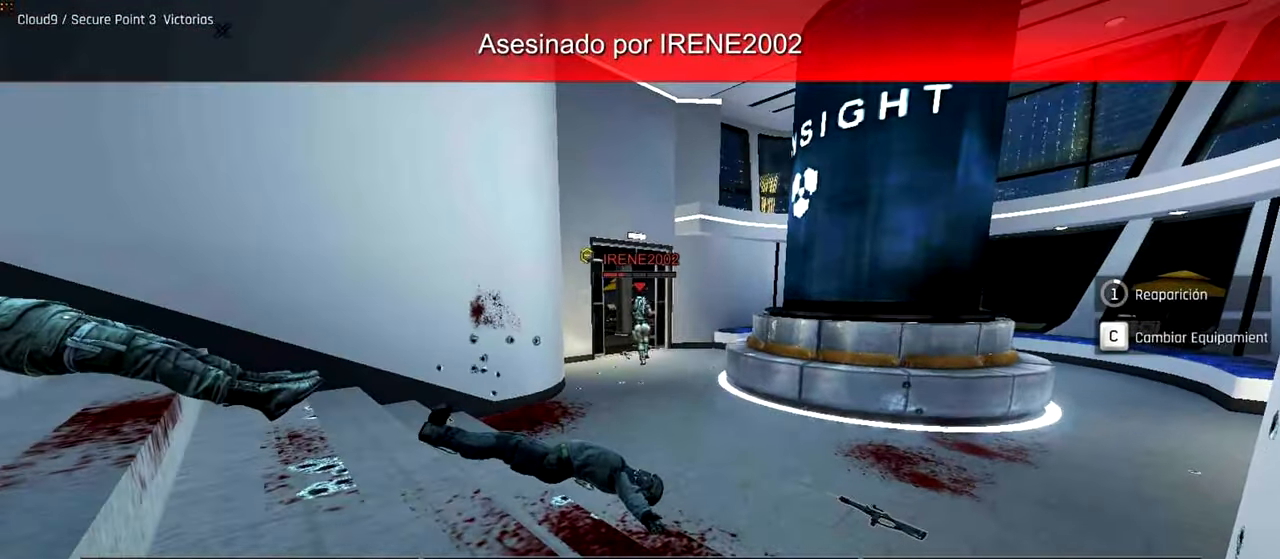
{"keys": ["ctrl", "w"], "mouse": [], "events": [[240, "w", "down"], [280, "ctrl", "down"]]}
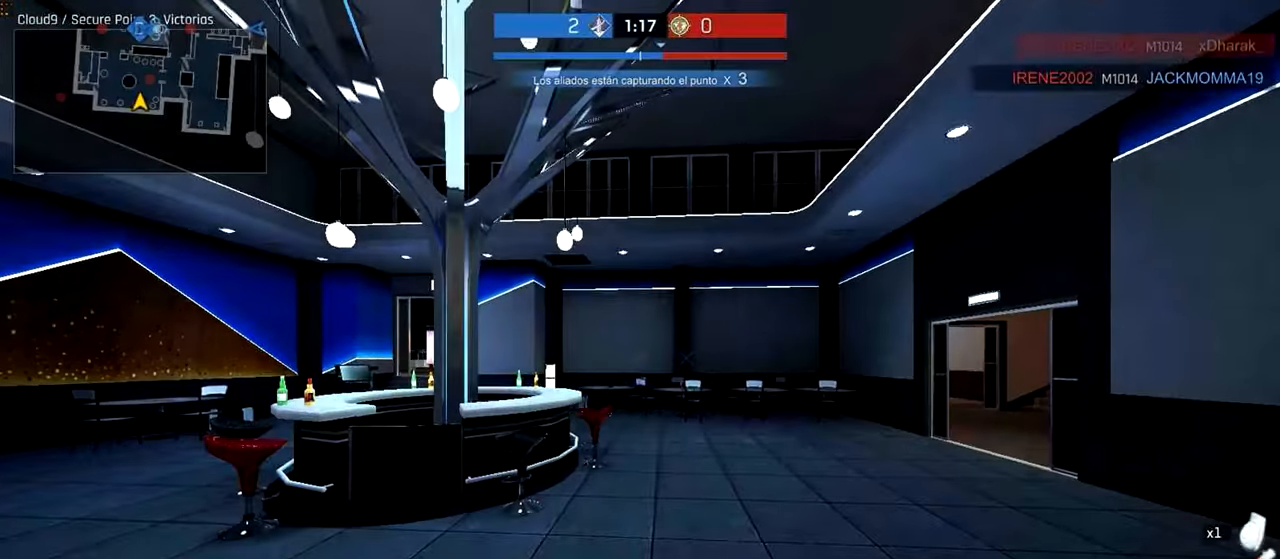
{"keys": ["ctrl", "w"], "mouse": ["mb4"], "events": [[240, "mouse_mb4", "down"], [340, "mouse_mb4", "up"], [440, "mouse_mb4", "down"]]}
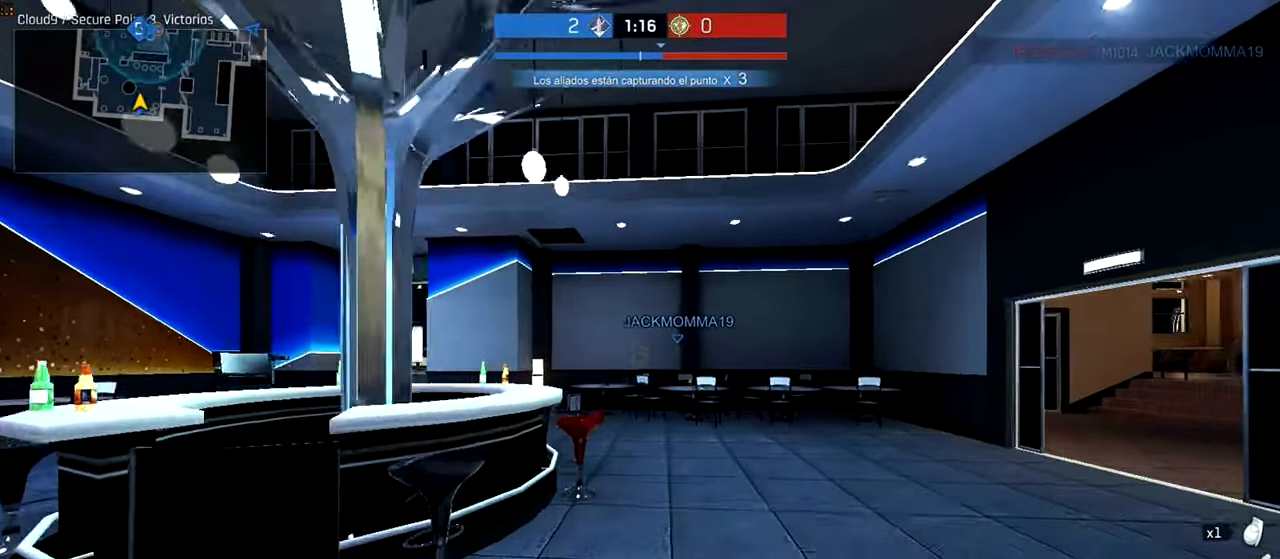
{"keys": ["ctrl", "tab", "w"], "mouse": [], "events": [[40, "mouse_mb4", "up"], [480, "tab", "down"]]}
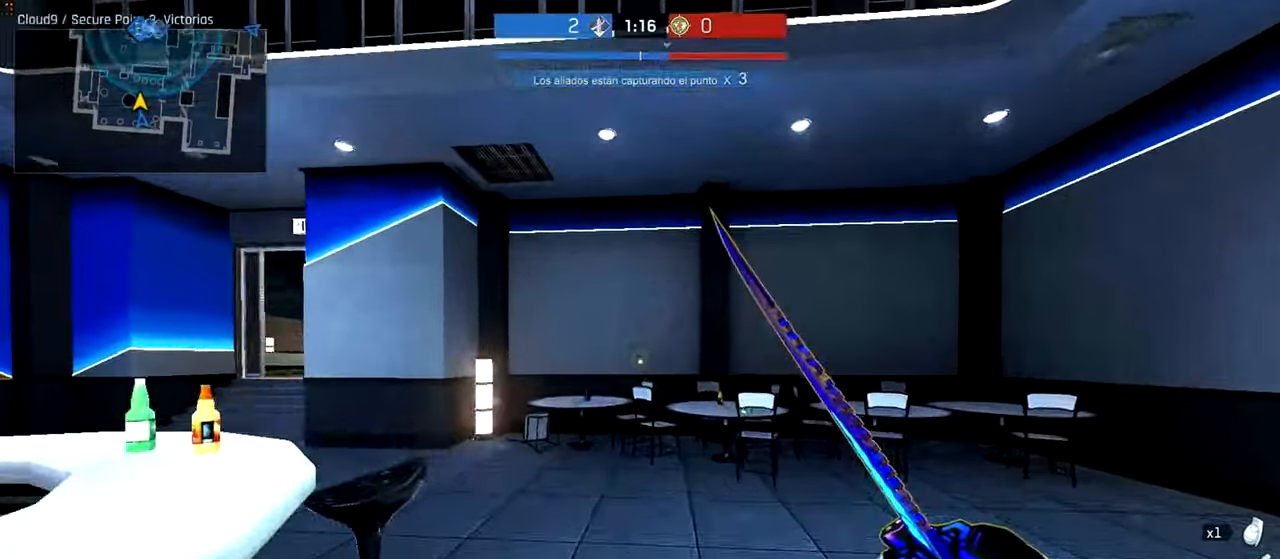
{"keys": ["ctrl", "tab", "w"], "mouse": [], "events": []}
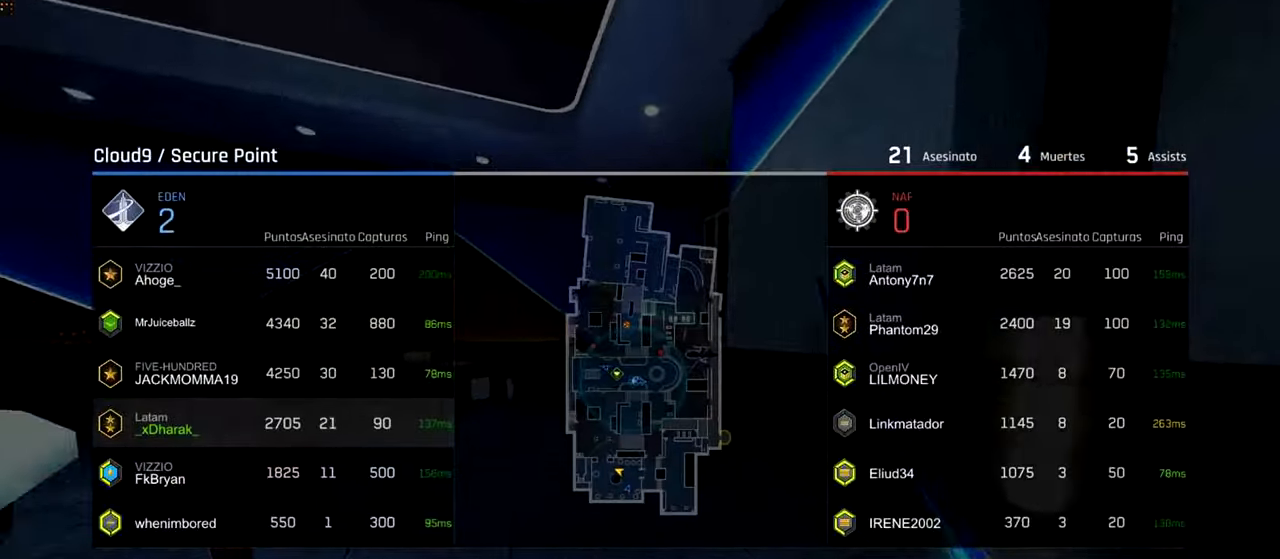
{"keys": ["ctrl", "tab", "w"], "mouse": [], "events": []}
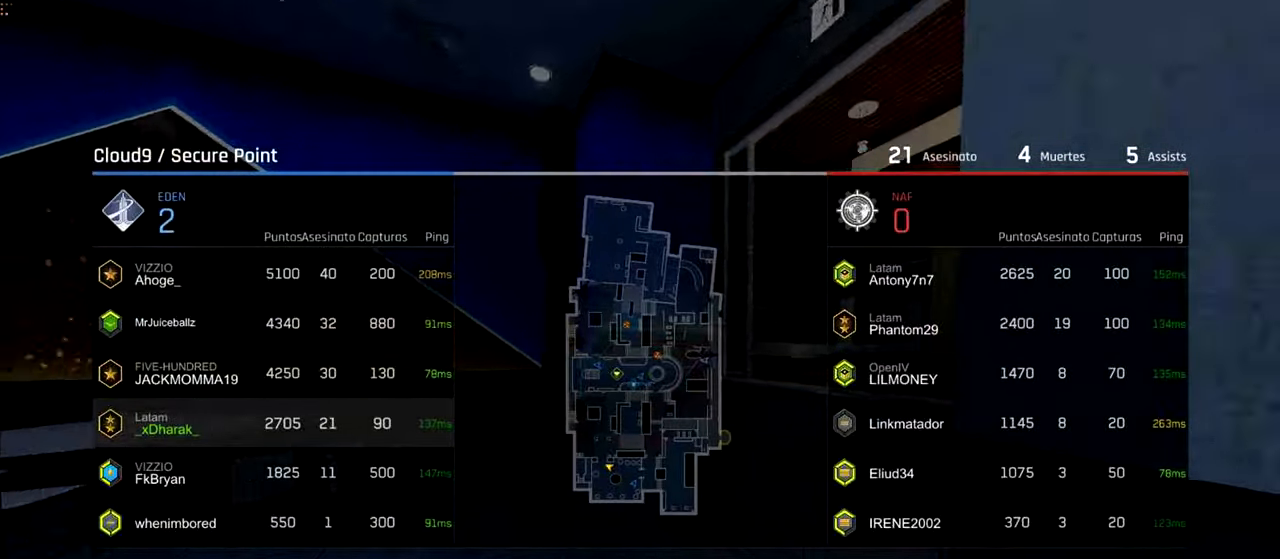
{"keys": ["ctrl", "w"], "mouse": [], "events": [[280, "tab", "up"]]}
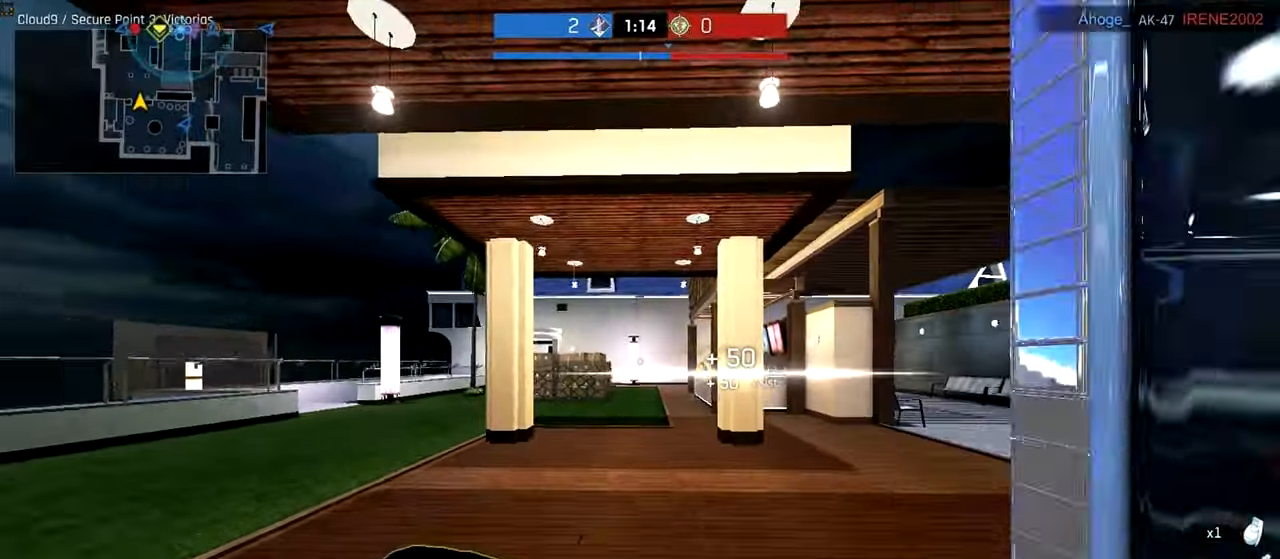
{"keys": ["ctrl", "w"], "mouse": []}
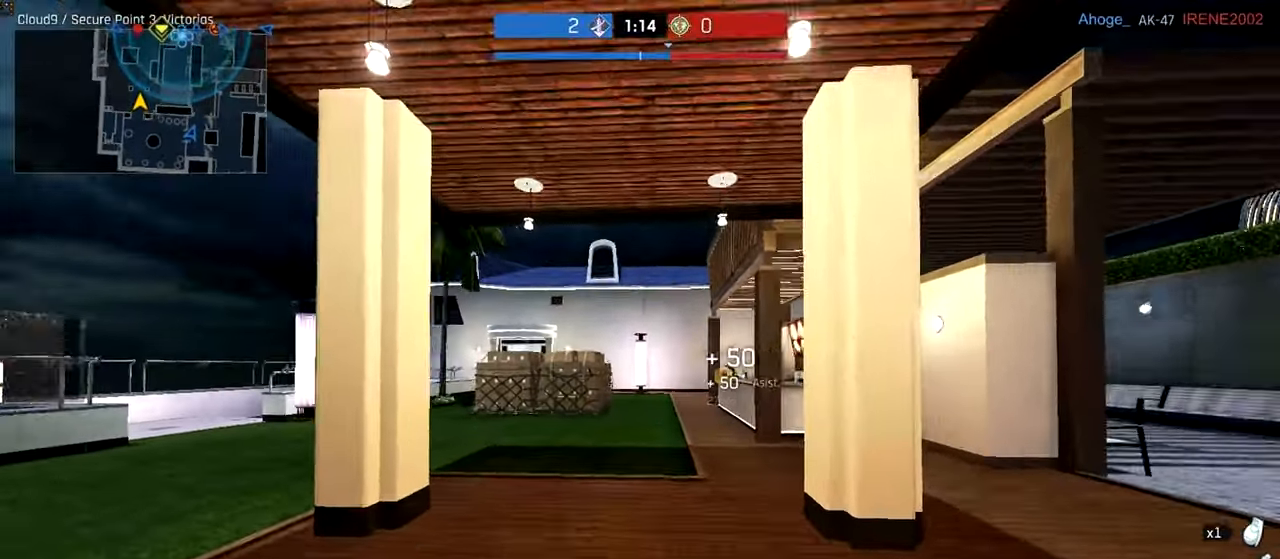
{"keys": ["ctrl", "tab", "w"], "mouse": [], "events": [[80, "tab", "down"]]}
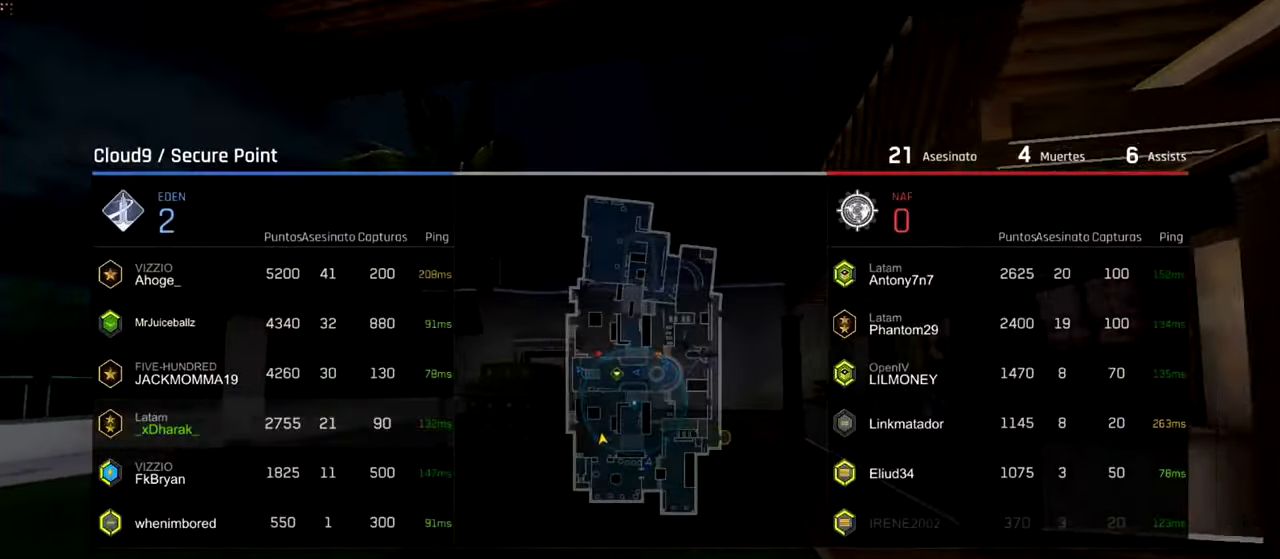
{"keys": ["ctrl", "w"], "mouse": [], "events": [[180, "tab", "up"], [340, "a", "down"], [420, "a", "up"]]}